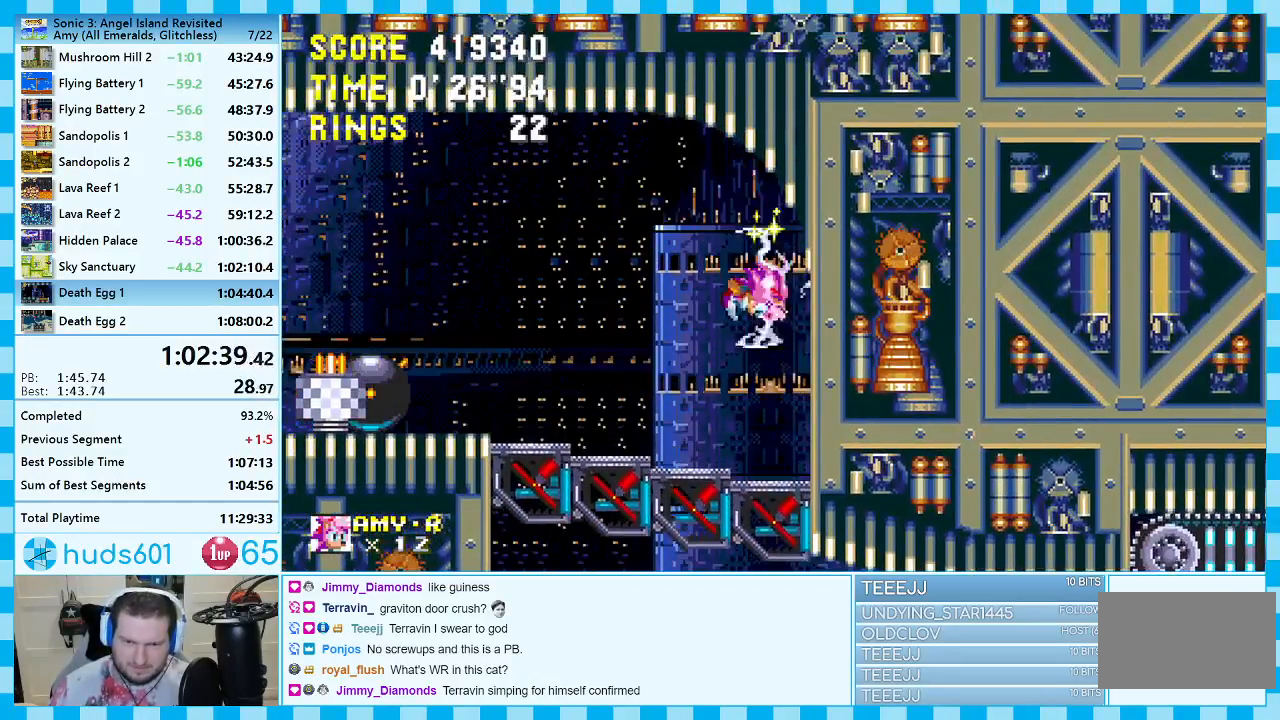
Gameplay with a controller (Xbox layout); each line is a JSON object with the inputs held at the frame after it. "events" lists button and stick changes between this image and that frame as [ms after this image, input, new state], when the widget could be followed in between. Not read: L2 L3 R2 R3.
{"buttons": ["A", "C", "DPAD_DOWN"], "events": [[217, "DPAD_RIGHT", "up"], [300, "DPAD_DOWN", "down"], [433, "C", "down"], [500, "A", "down"]]}
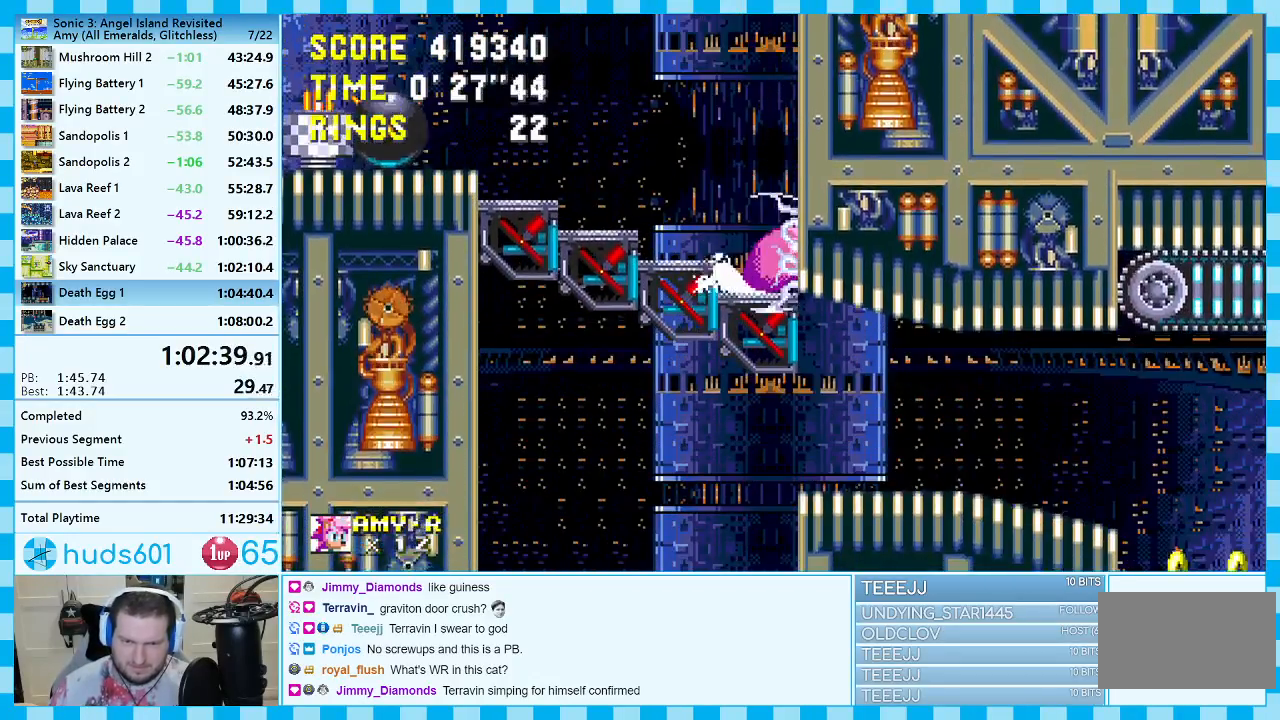
{"buttons": ["DPAD_DOWN"], "events": [[33, "C", "up"], [83, "A", "up"]]}
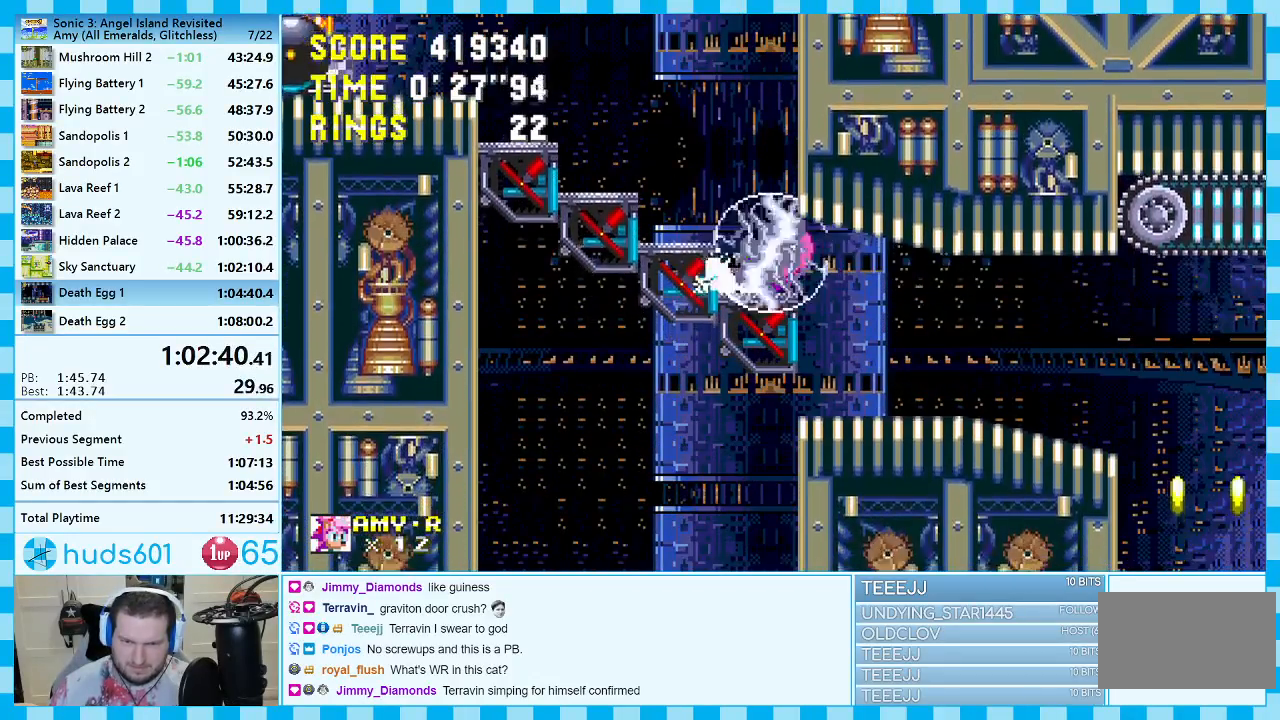
{"buttons": ["DPAD_RIGHT"], "events": [[50, "DPAD_DOWN", "up"], [83, "DPAD_LEFT", "down"], [217, "DPAD_LEFT", "up"], [283, "DPAD_RIGHT", "down"]]}
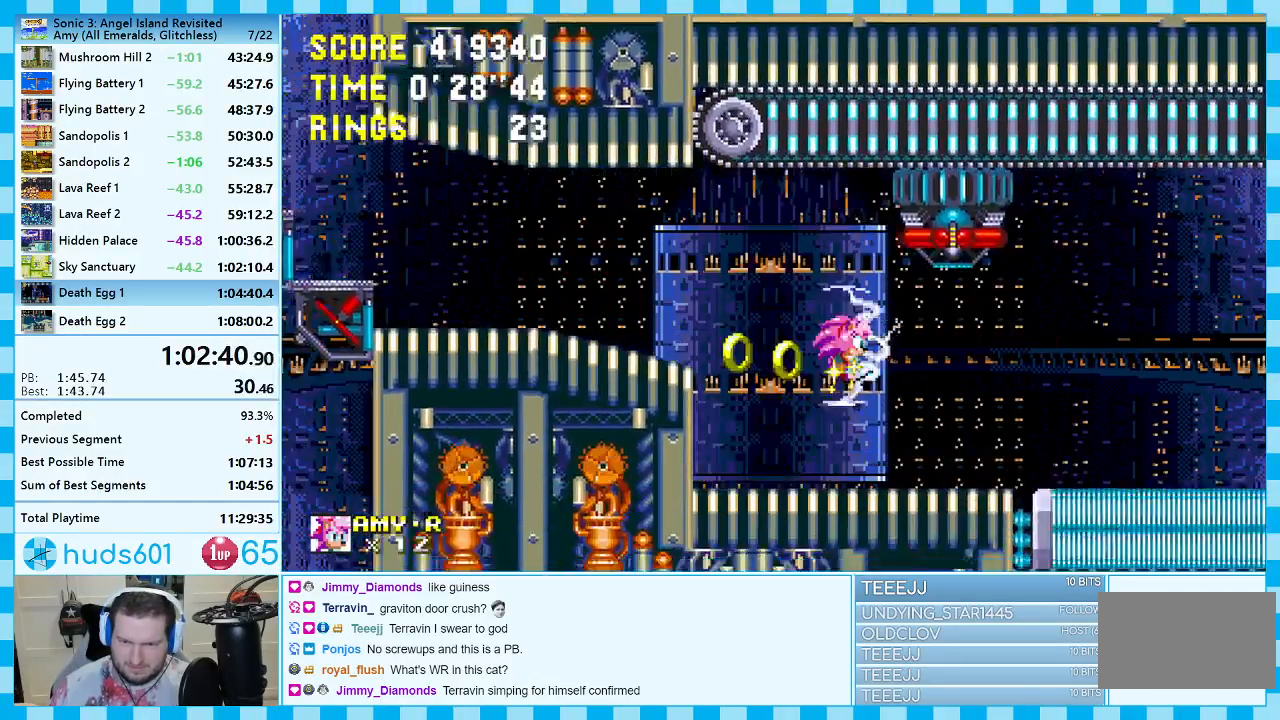
{"buttons": ["A", "DPAD_RIGHT"], "events": [[433, "A", "down"]]}
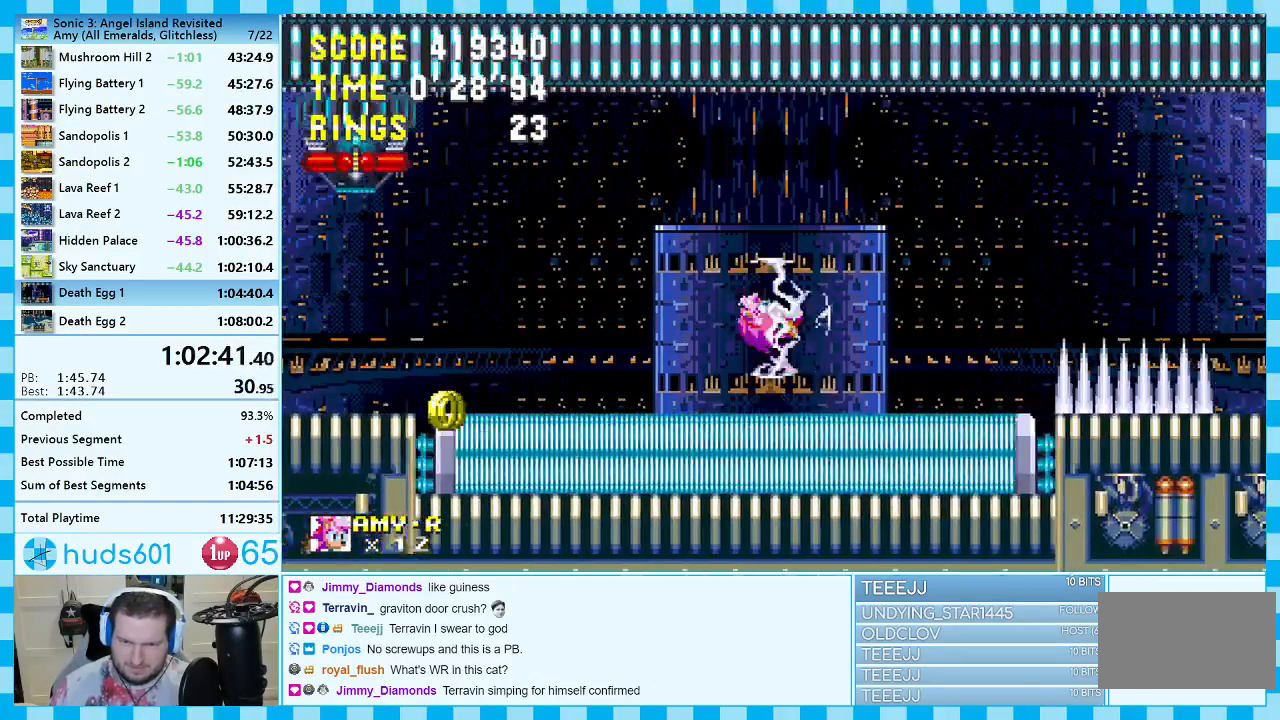
{"buttons": ["DPAD_RIGHT"], "events": [[67, "A", "up"], [133, "A", "down"], [383, "A", "up"]]}
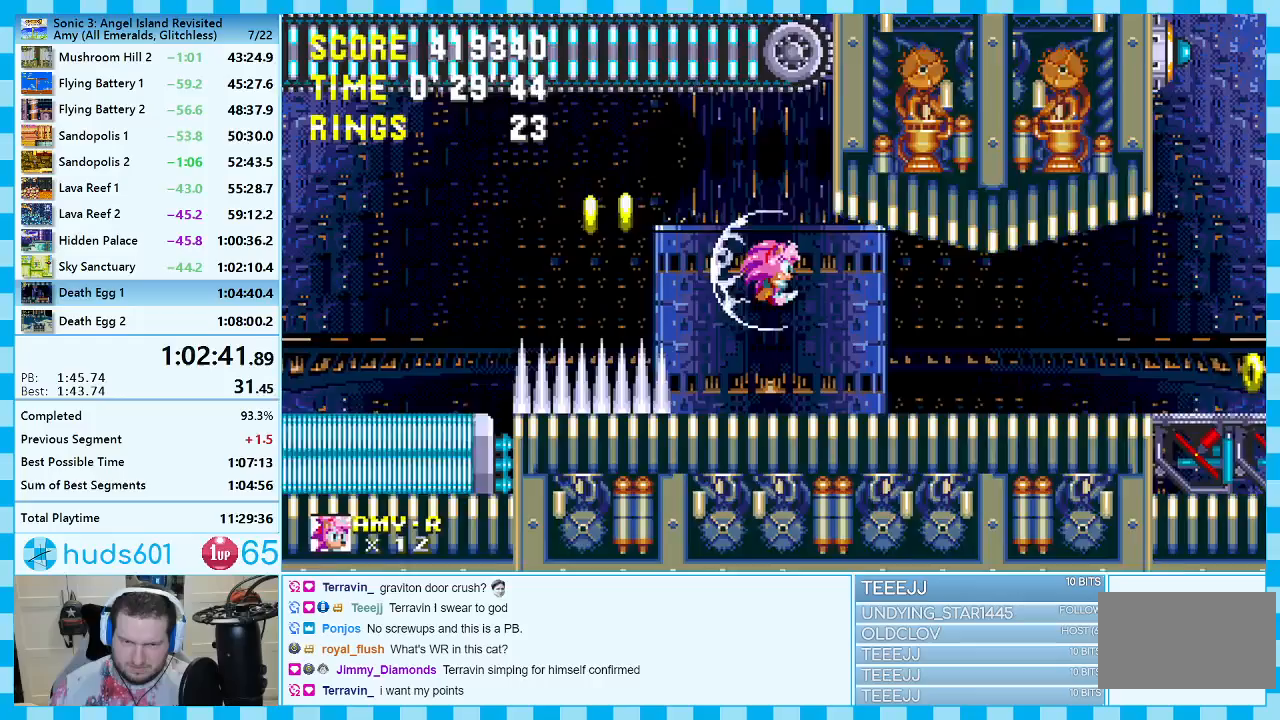
{"buttons": ["DPAD_RIGHT"], "events": []}
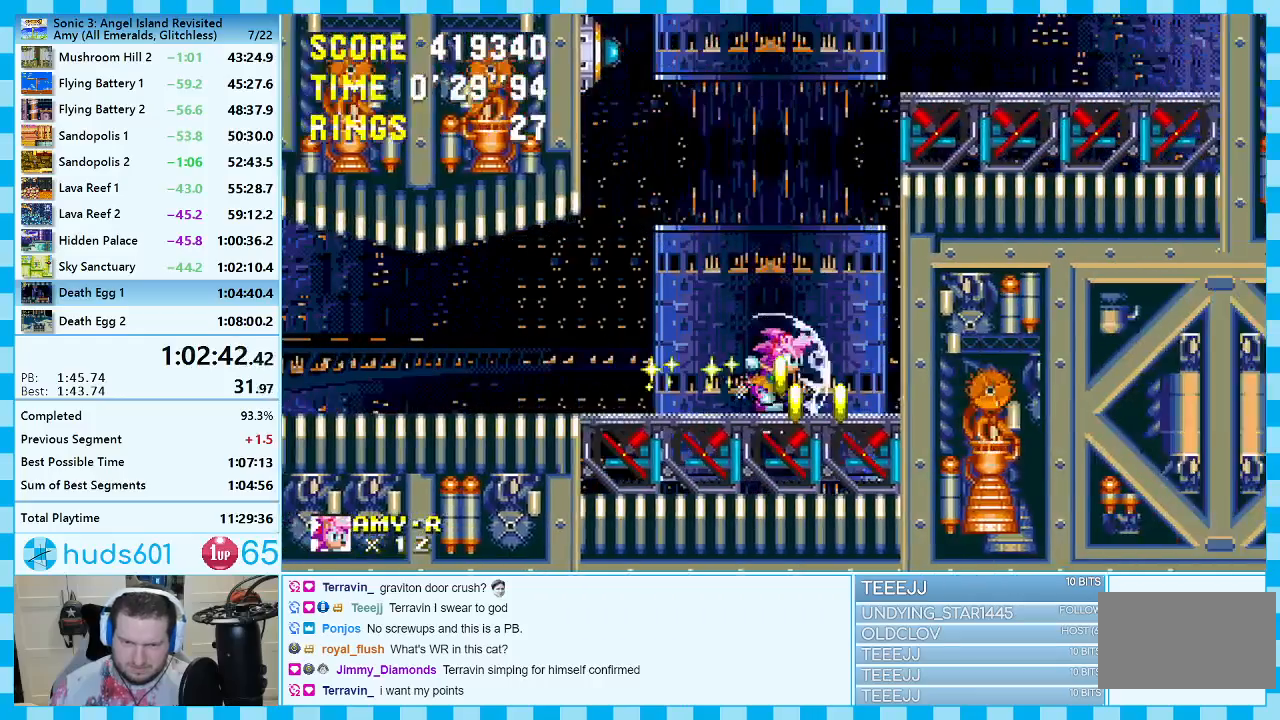
{"buttons": ["DPAD_RIGHT"], "events": [[17, "DPAD_RIGHT", "up"], [100, "DPAD_UP", "down"], [133, "A", "down"], [183, "DPAD_RIGHT", "down"], [200, "DPAD_UP", "up"], [433, "A", "up"]]}
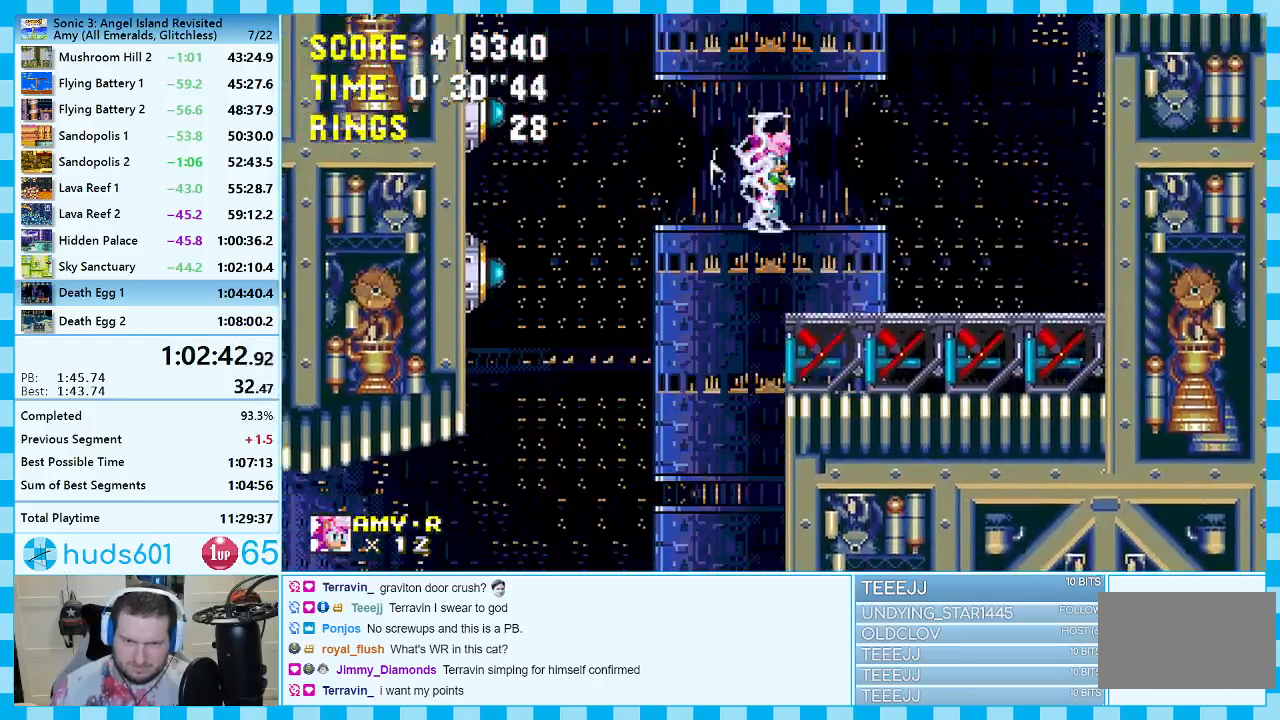
{"buttons": ["DPAD_RIGHT"], "events": []}
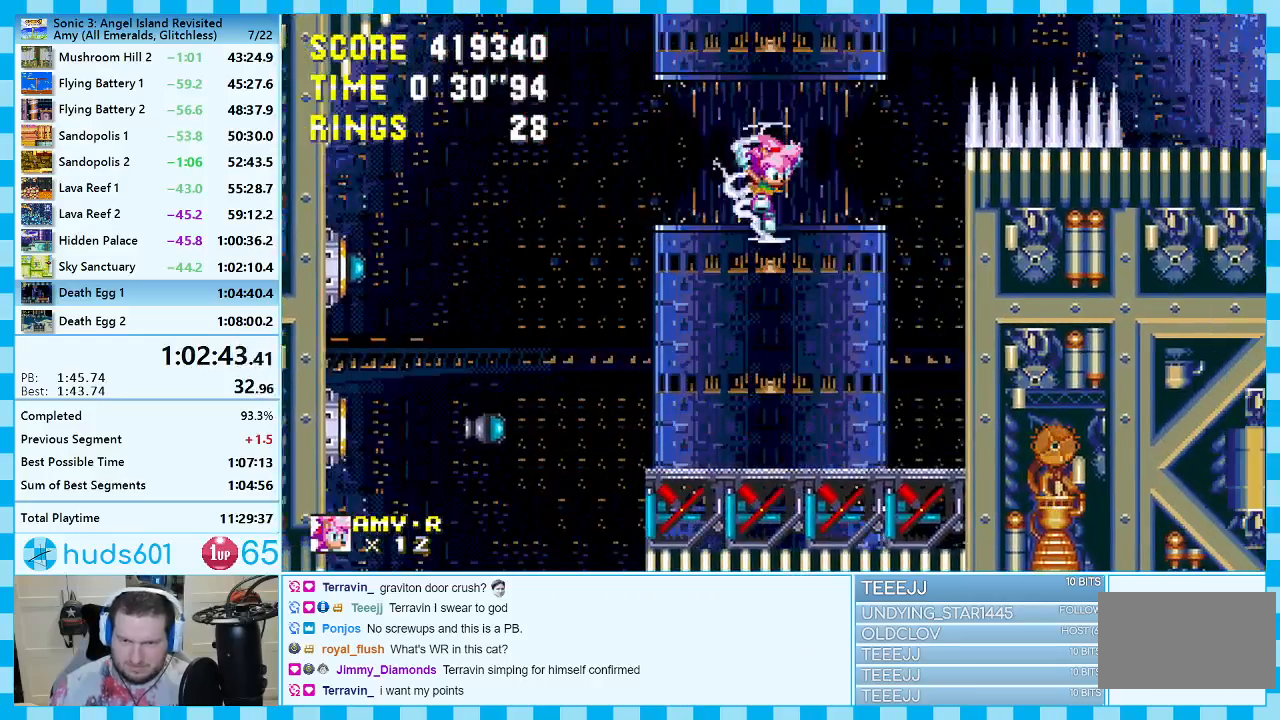
{"buttons": ["A", "DPAD_UP"], "events": [[150, "DPAD_RIGHT", "up"], [383, "DPAD_UP", "down"], [467, "A", "down"]]}
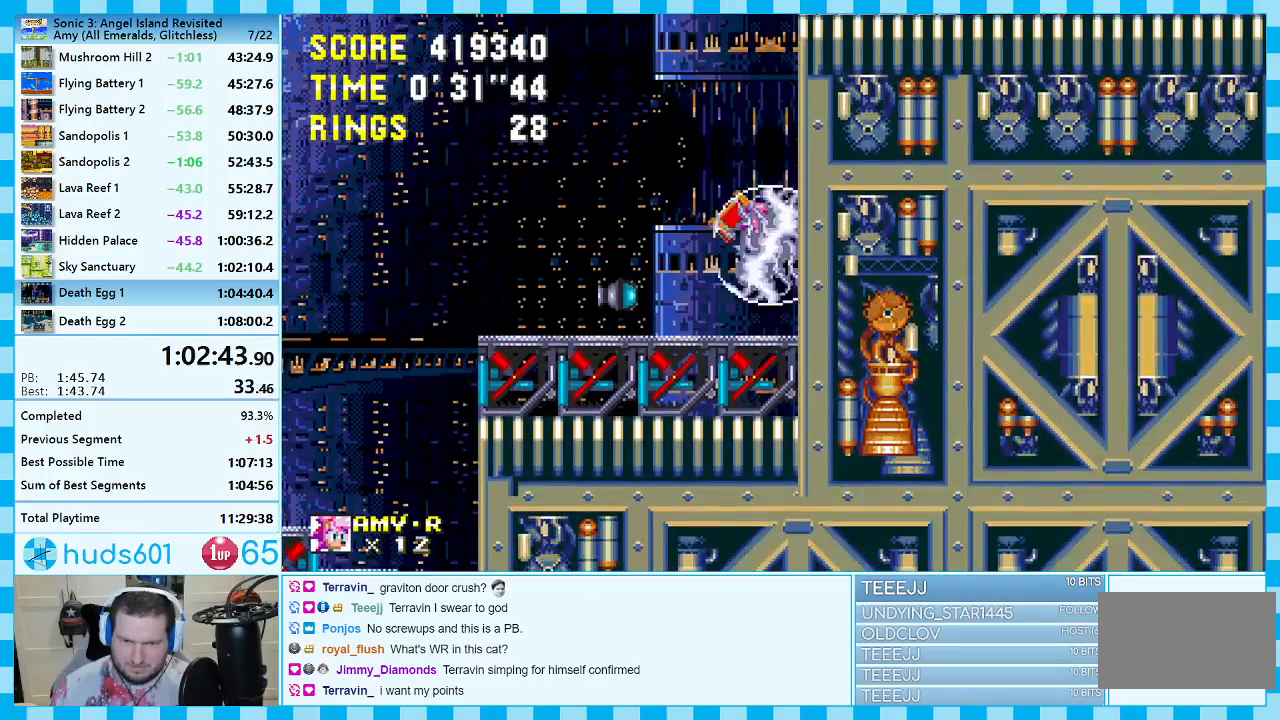
{"buttons": ["A", "DPAD_RIGHT"], "events": [[17, "DPAD_RIGHT", "down"], [33, "DPAD_UP", "up"]]}
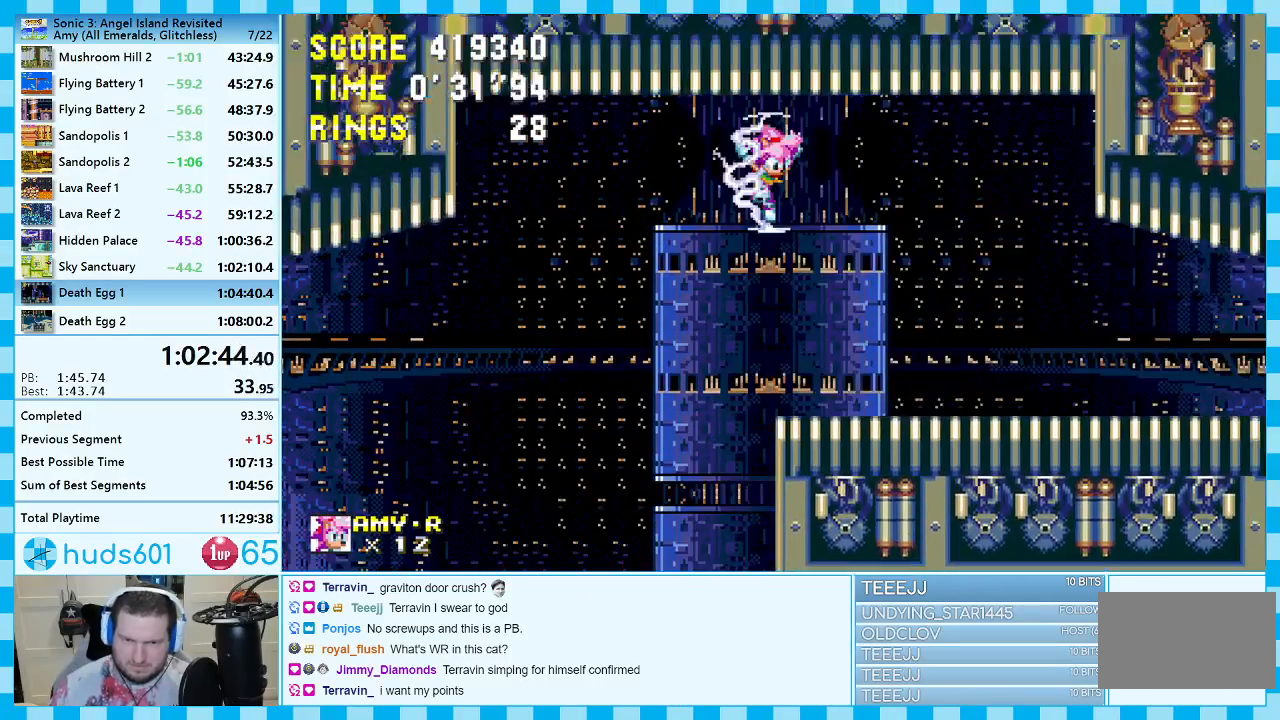
{"buttons": ["DPAD_RIGHT"], "events": [[50, "A", "up"]]}
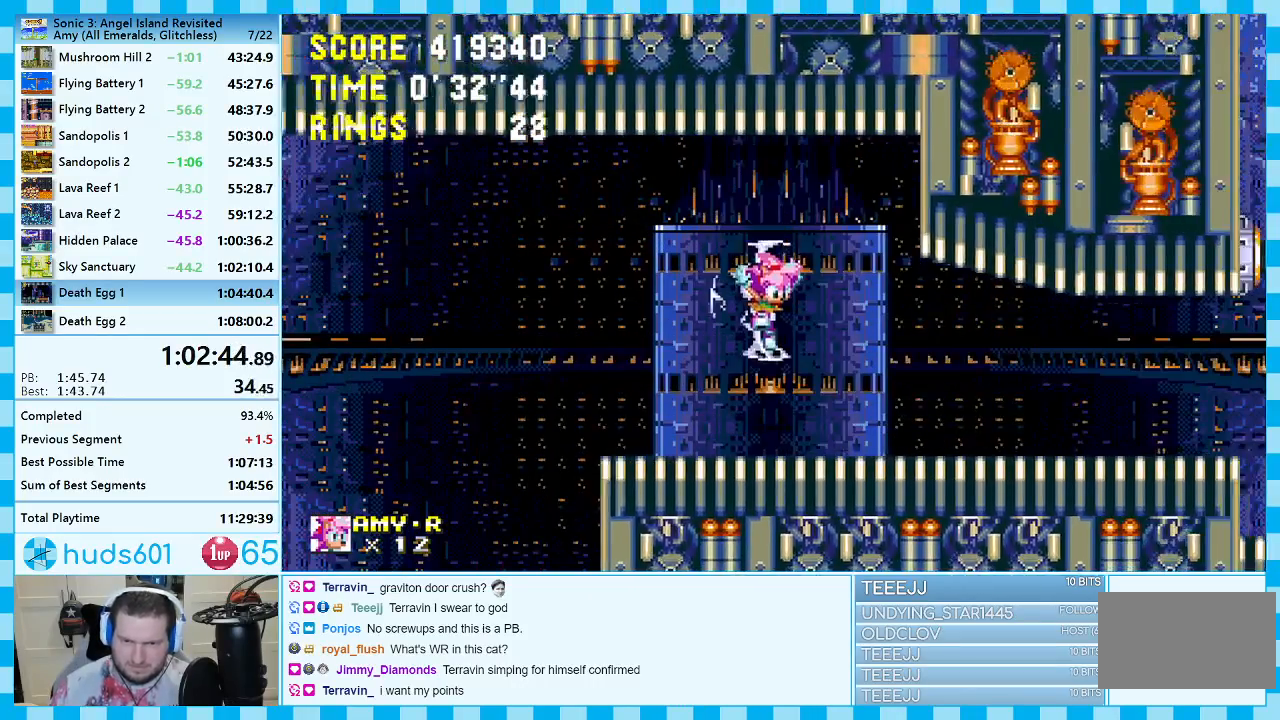
{"buttons": ["A", "DPAD_RIGHT"], "events": [[217, "A", "down"], [267, "A", "up"], [333, "A", "down"]]}
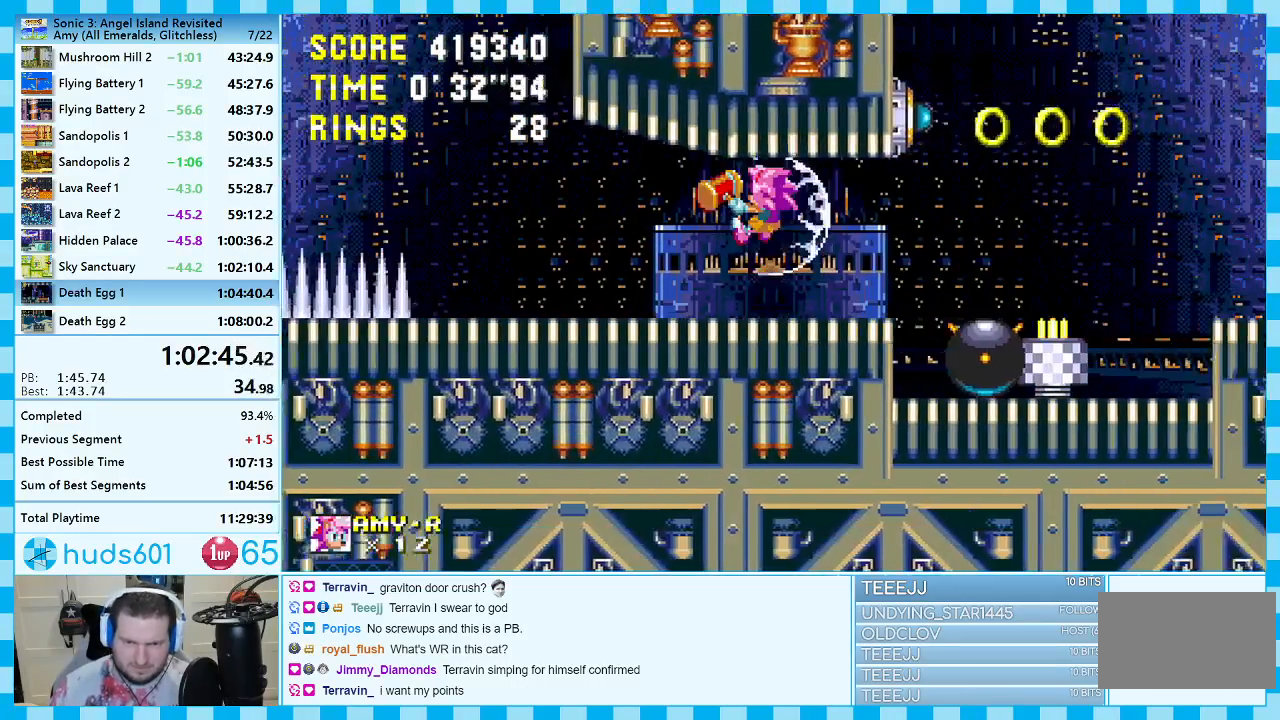
{"buttons": ["A", "DPAD_RIGHT"], "events": []}
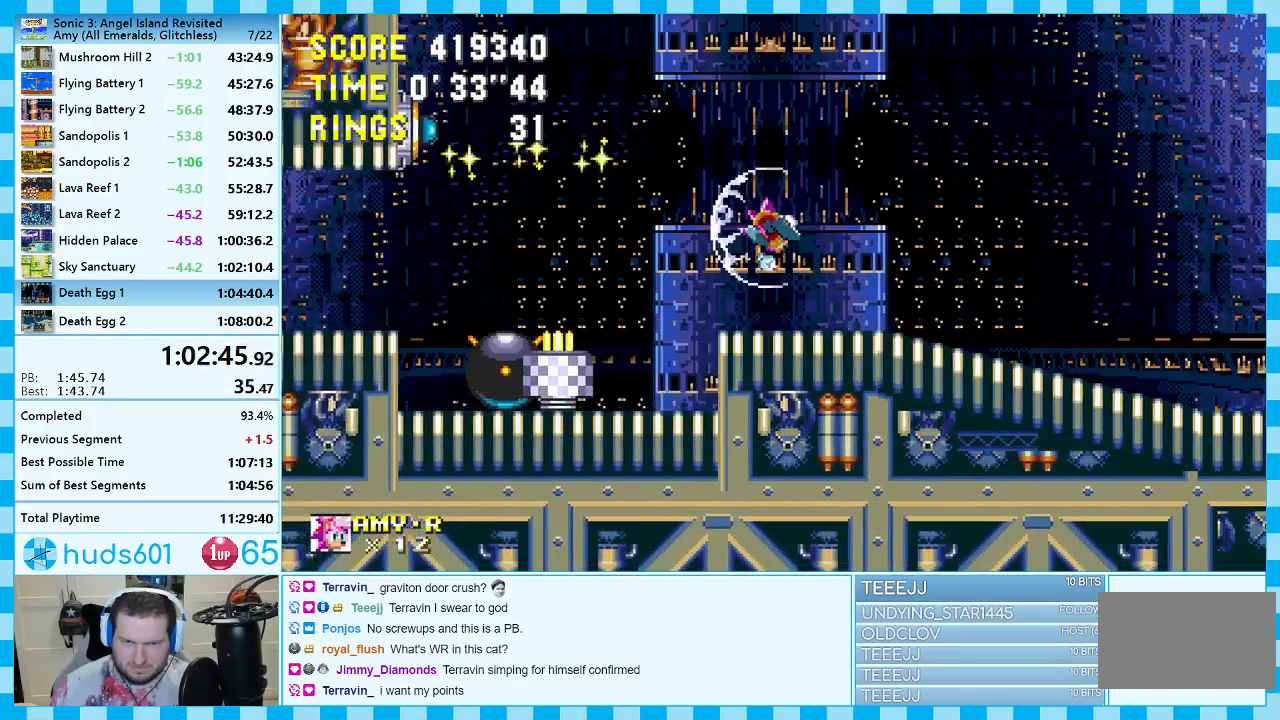
{"buttons": ["DPAD_RIGHT"], "events": [[183, "A", "up"]]}
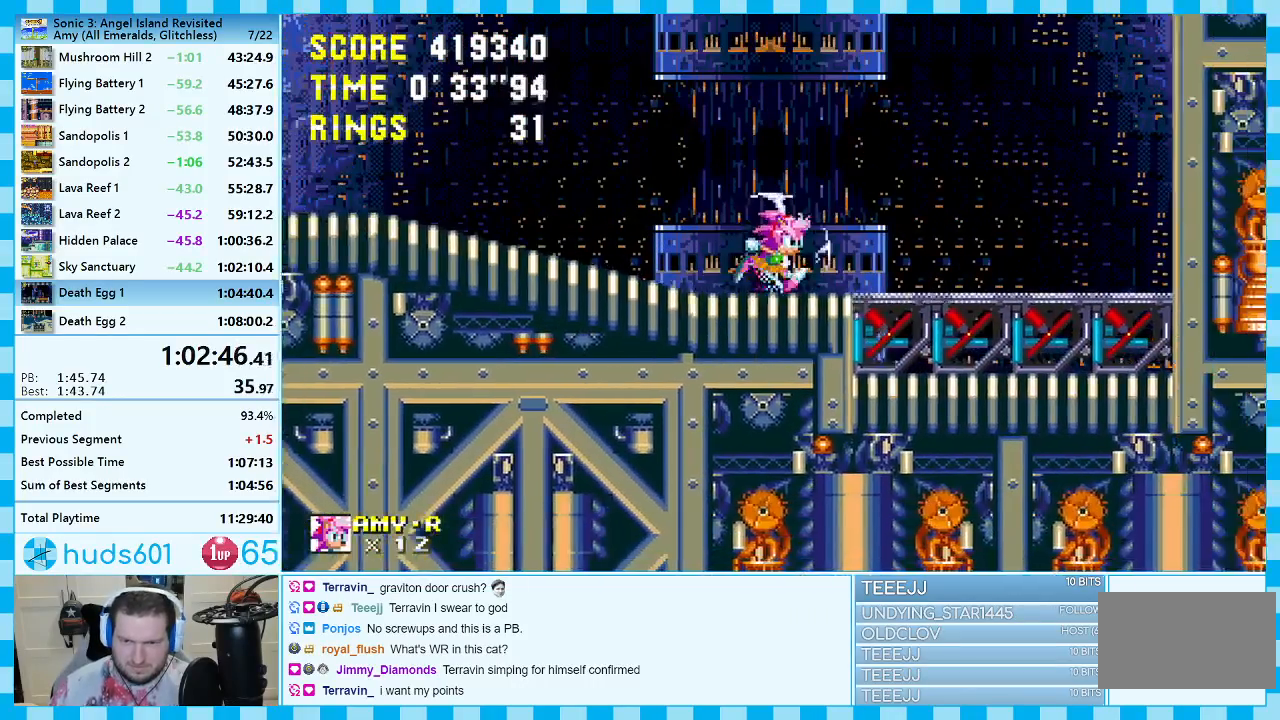
{"buttons": [], "events": [[433, "DPAD_RIGHT", "up"]]}
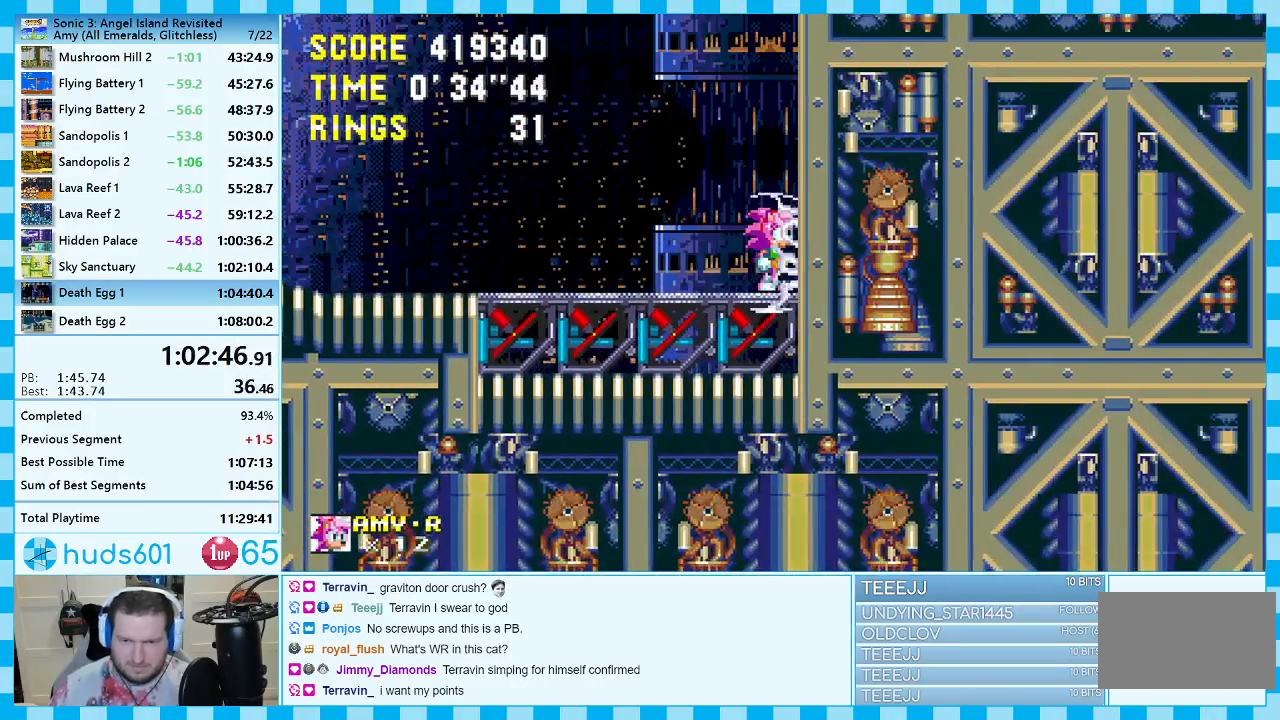
{"buttons": ["DPAD_RIGHT"], "events": [[383, "DPAD_RIGHT", "down"]]}
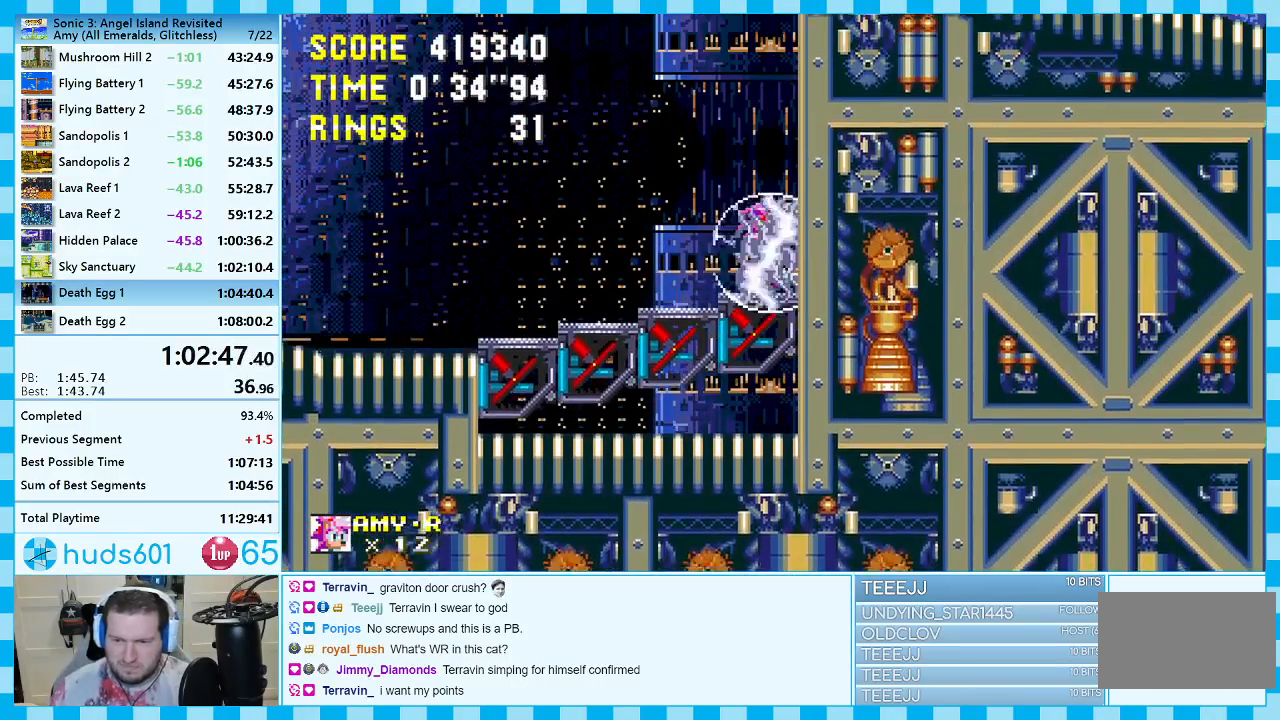
{"buttons": ["DPAD_RIGHT"], "events": []}
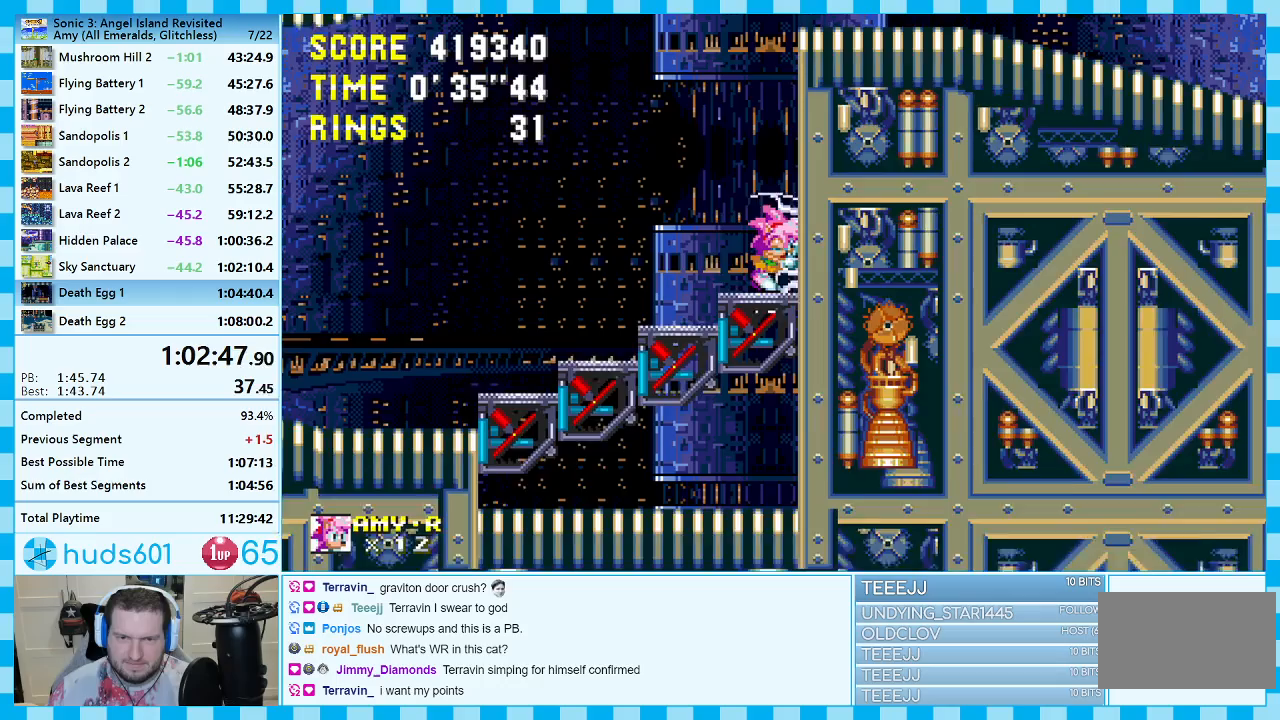
{"buttons": ["DPAD_RIGHT"], "events": []}
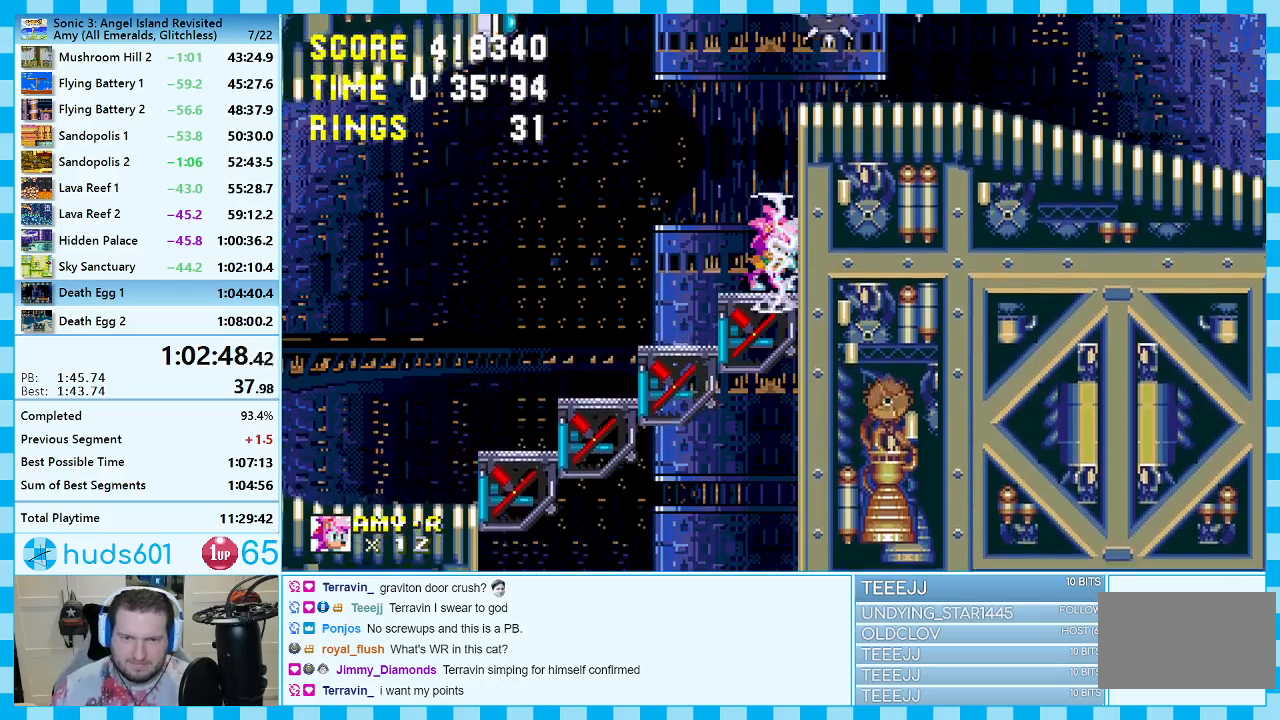
{"buttons": ["A", "DPAD_RIGHT"], "events": [[133, "A", "down"]]}
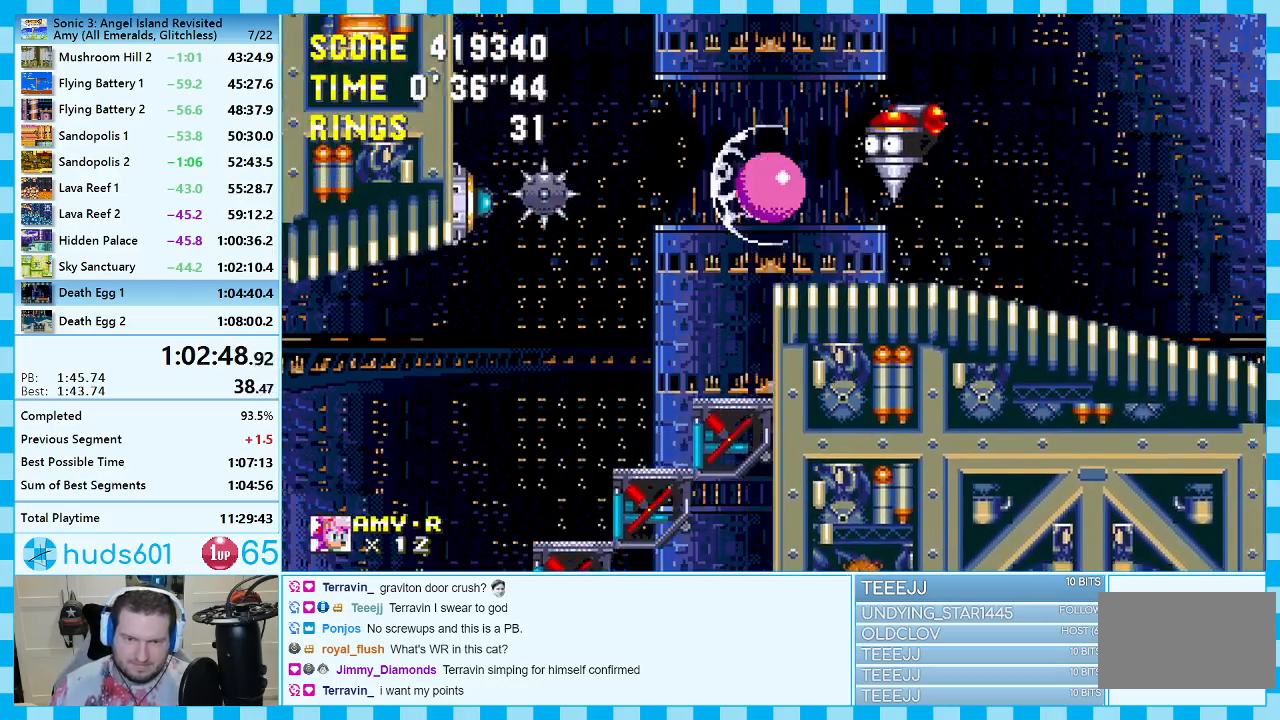
{"buttons": ["DPAD_RIGHT"], "events": [[50, "A", "up"], [117, "A", "down"], [233, "A", "up"]]}
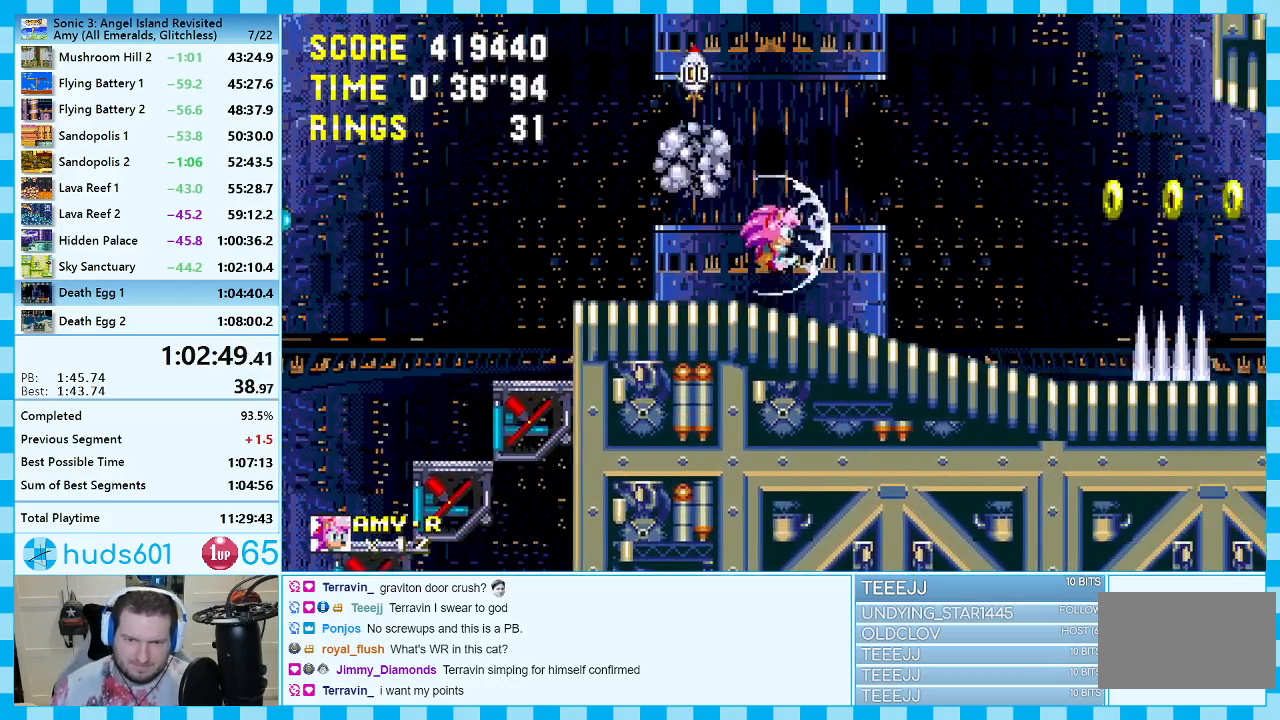
{"buttons": [], "events": [[150, "A", "down"], [217, "A", "up"], [483, "DPAD_RIGHT", "up"]]}
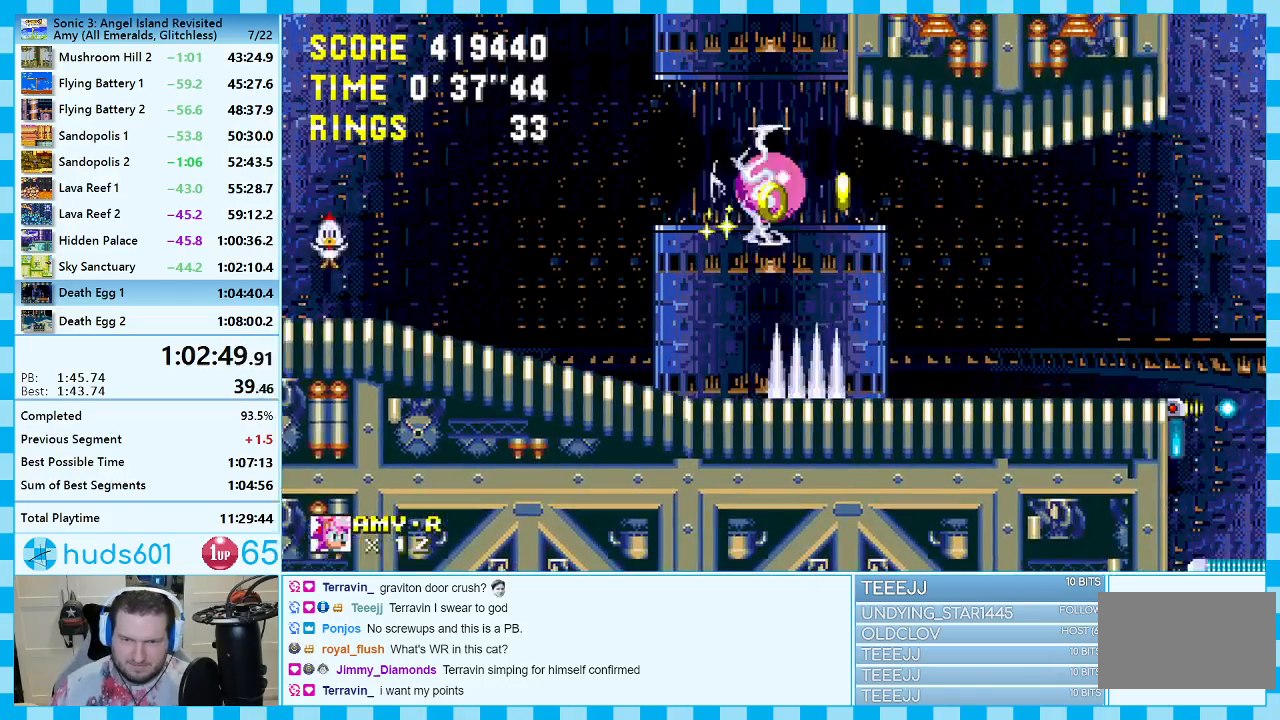
{"buttons": ["A", "DPAD_RIGHT"], "events": [[267, "DPAD_RIGHT", "down"], [500, "A", "down"]]}
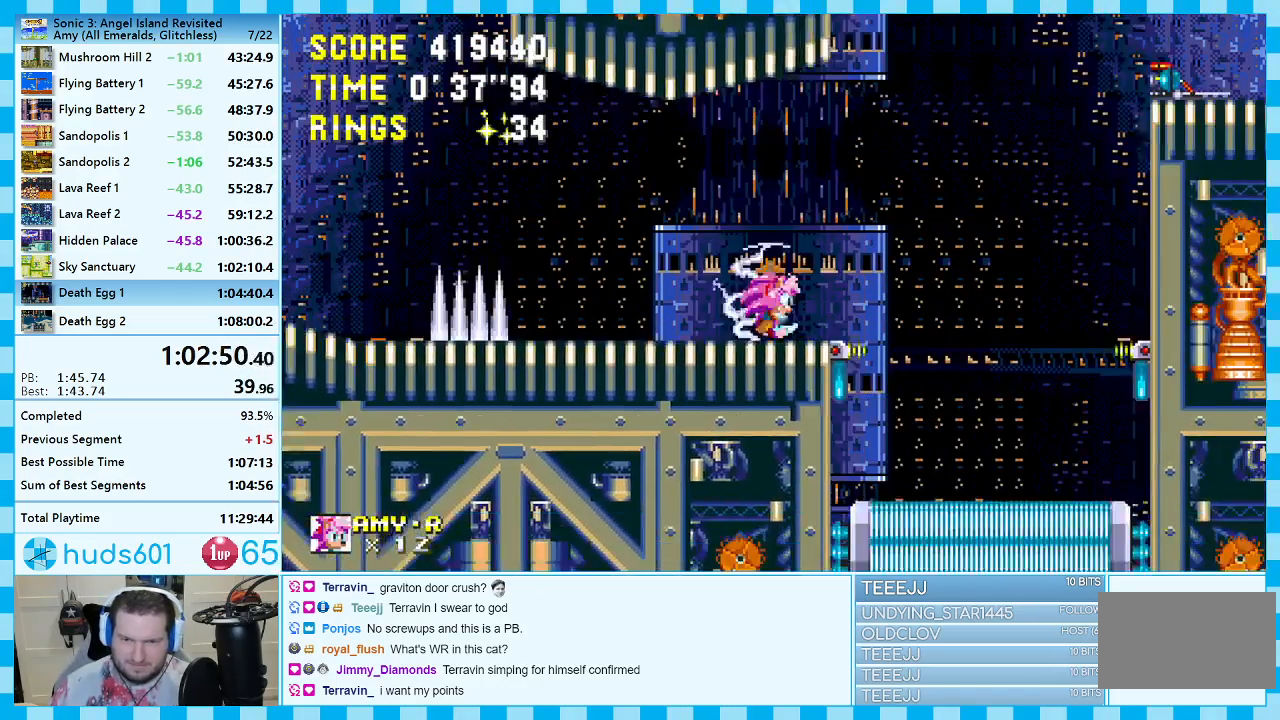
{"buttons": [], "events": [[250, "A", "up"], [450, "DPAD_RIGHT", "up"]]}
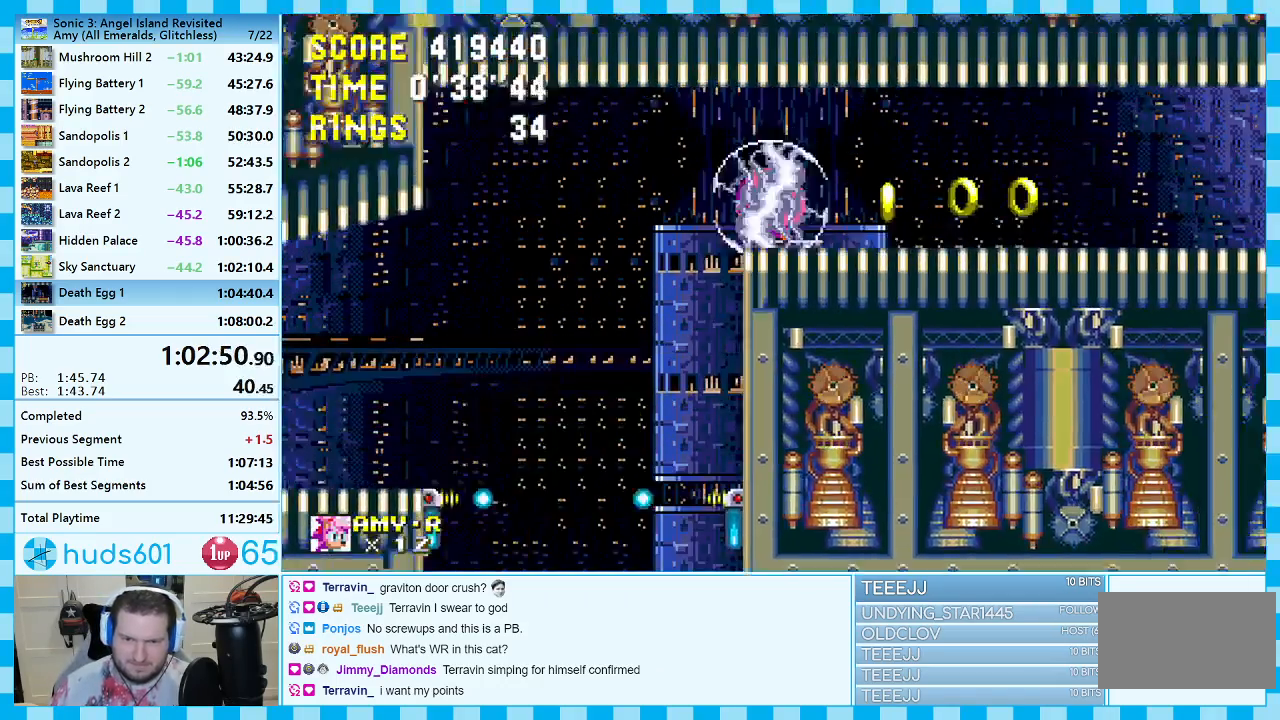
{"buttons": ["DPAD_RIGHT"], "events": [[67, "DPAD_RIGHT", "down"]]}
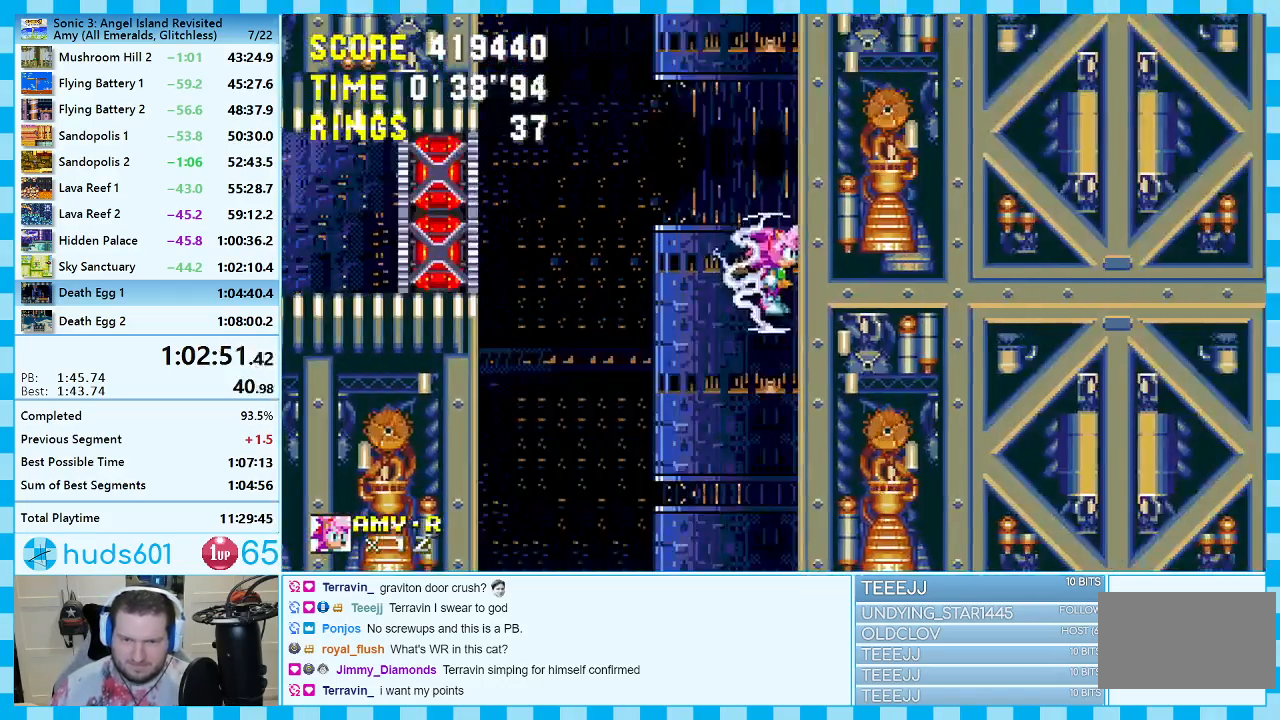
{"buttons": ["DPAD_RIGHT"], "events": []}
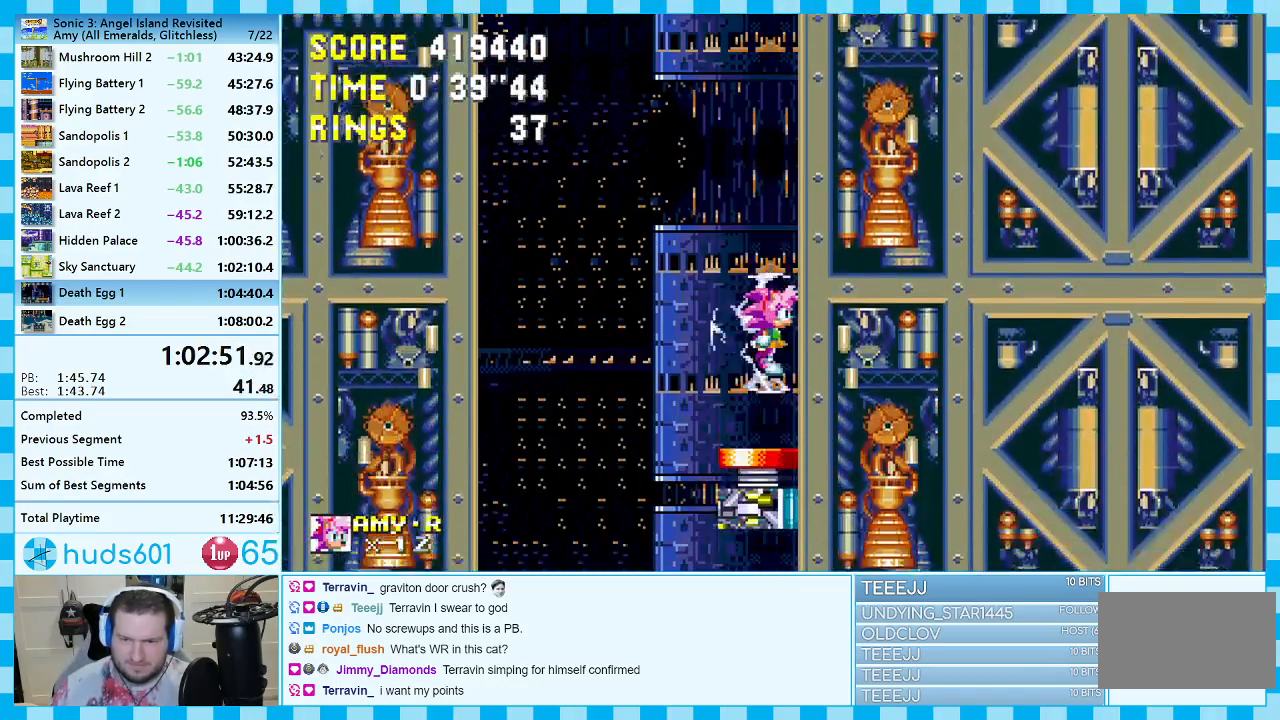
{"buttons": ["DPAD_RIGHT"], "events": []}
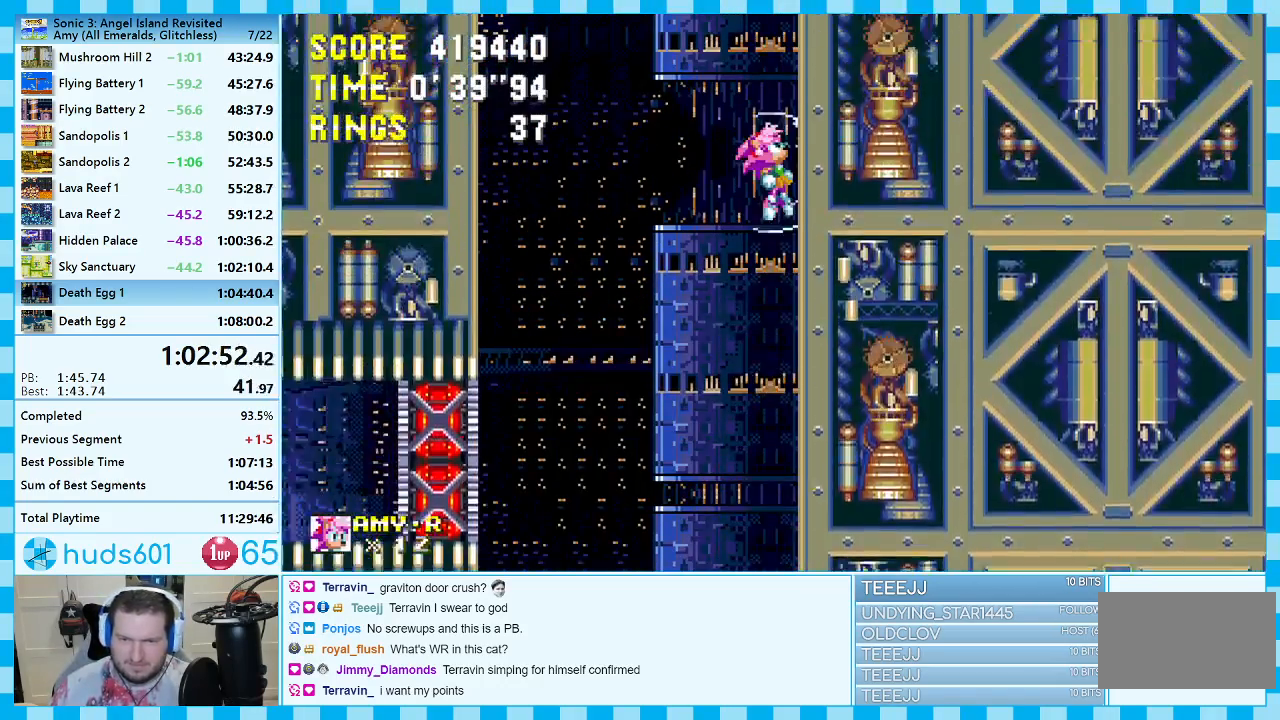
{"buttons": ["DPAD_RIGHT"], "events": []}
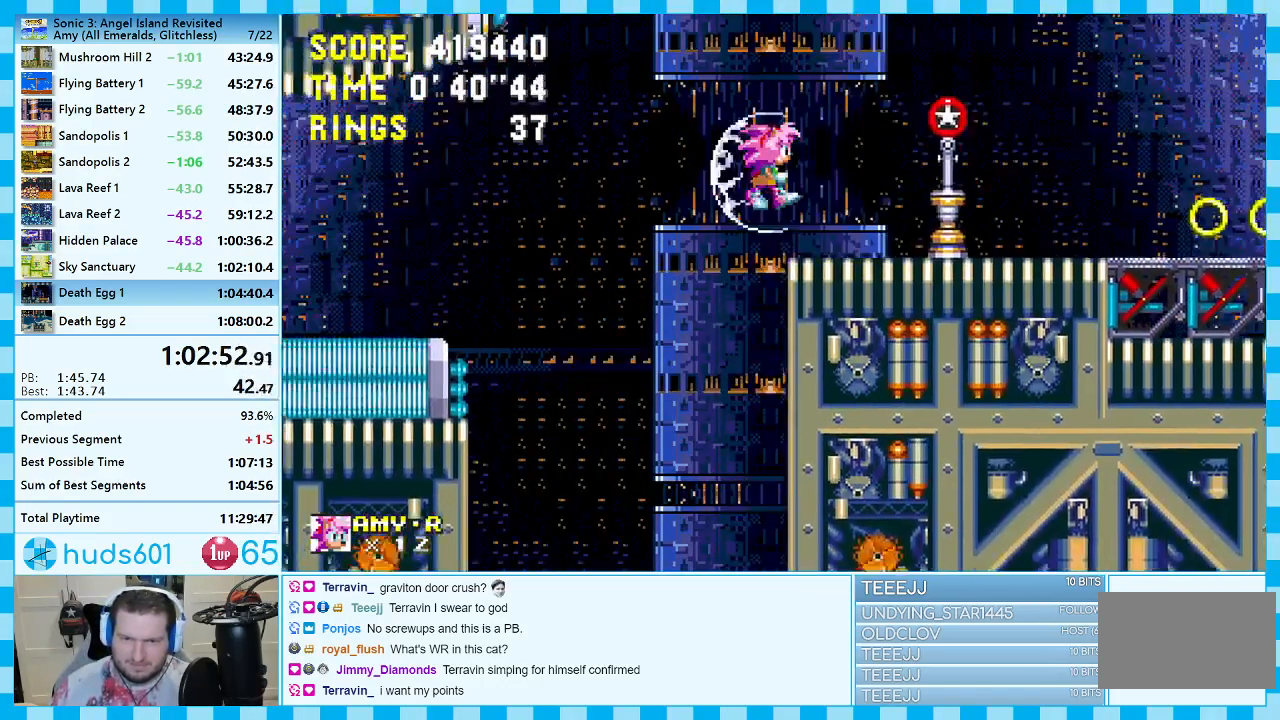
{"buttons": ["DPAD_RIGHT"], "events": []}
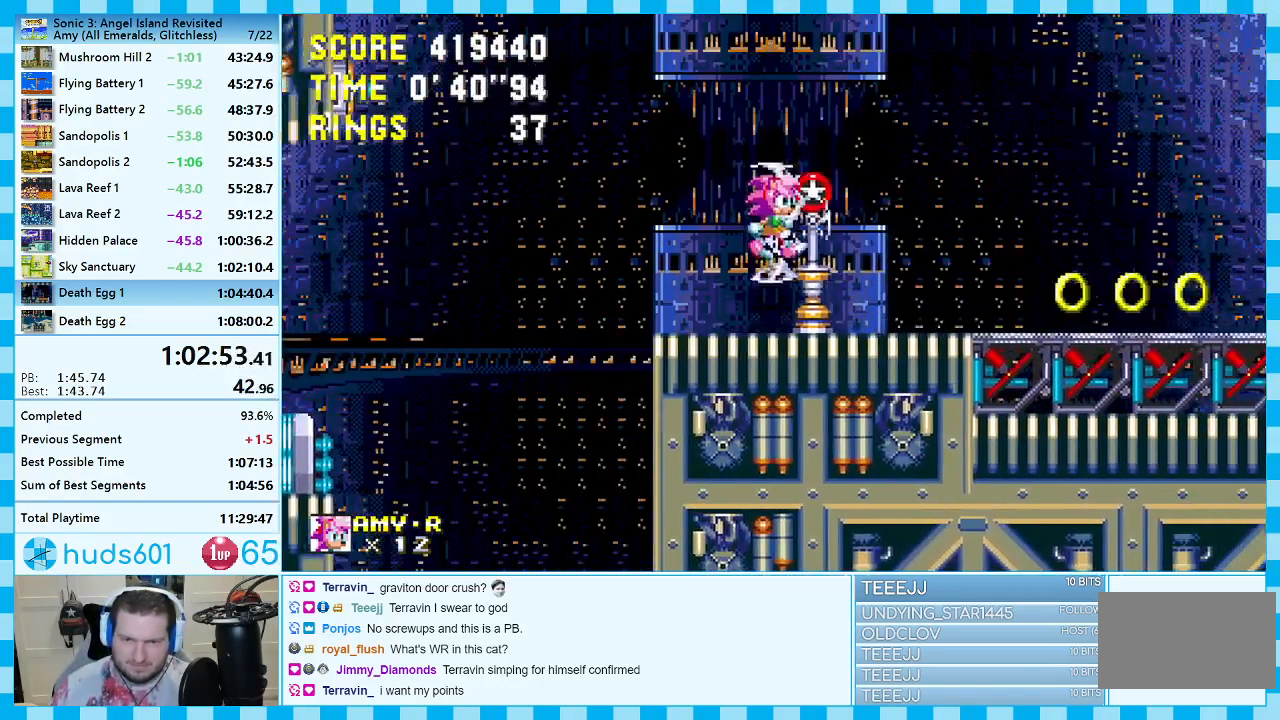
{"buttons": ["DPAD_RIGHT"], "events": []}
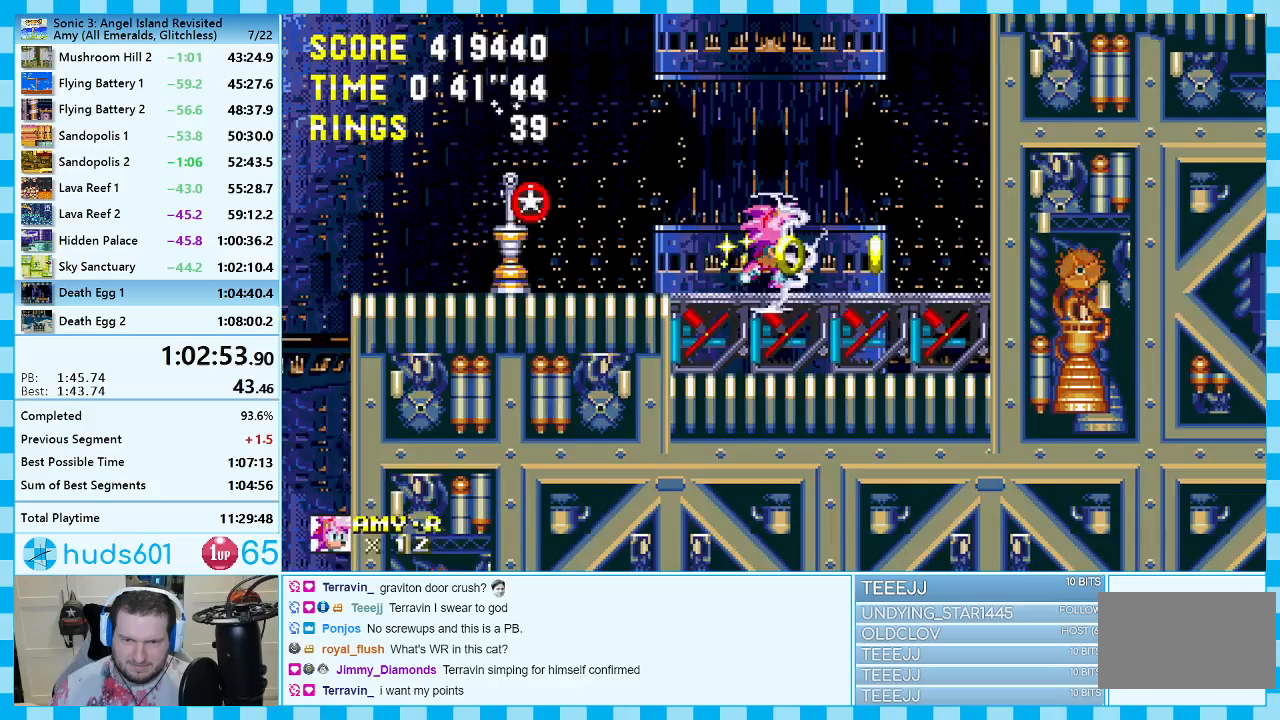
{"buttons": ["A", "DPAD_RIGHT"], "events": [[233, "DPAD_RIGHT", "up"], [283, "DPAD_UP", "down"], [333, "A", "down"], [383, "DPAD_RIGHT", "down"], [417, "DPAD_UP", "up"]]}